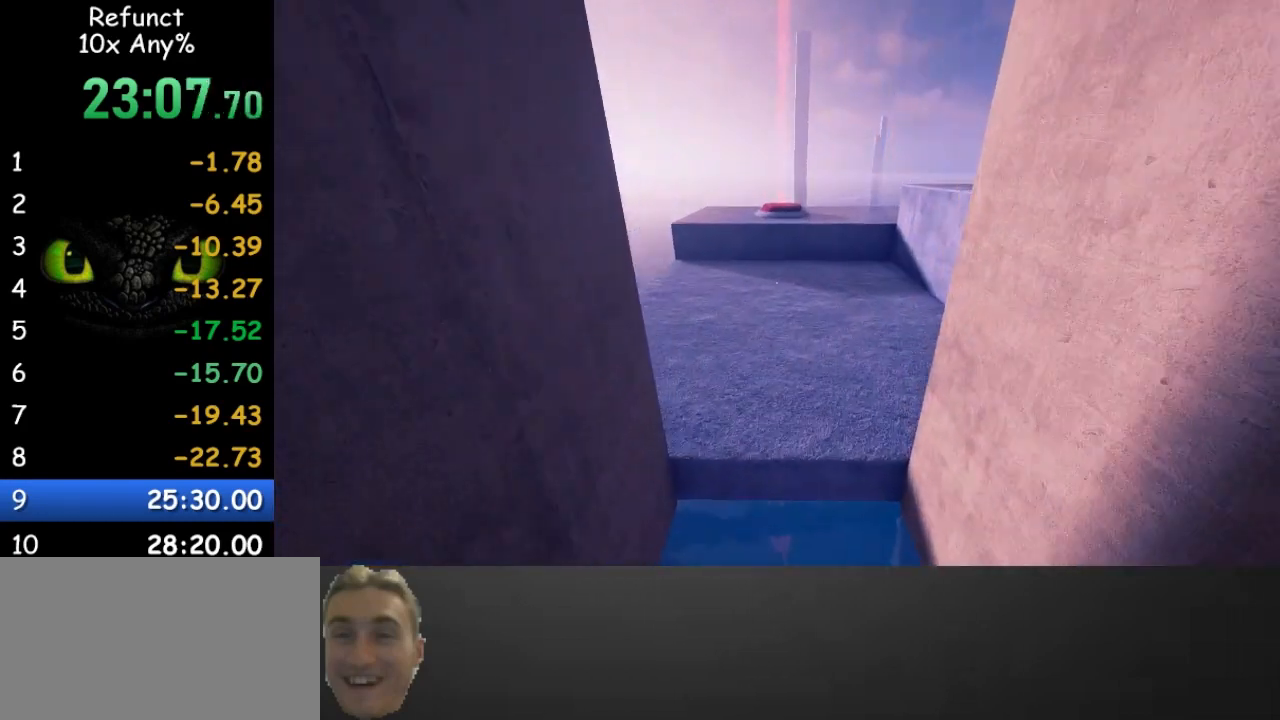
Gameplay with keyboard and mouse; each line is a JSON object with the keys and mouse buttons held at the frame after it. "events" lists presses ("down") and releases ("up") of "1", "2", "3", "4", "5", "a", "alt", "c", "caps_lock", "ctrl", "d", "e", "f", "g", "q", "r", "s", "shift", "space", "t", "tab", "v", "w", "x", "z" and "mouse_wheel" between this image and that frame as [ms after this image, input, new state], when the widget could be followed in between. "mouse_wheel" = the "wheel" button of the "mouse" list. No other keys are recorded. "wheel" means that the mouse wheel is clicked or scrolled. Not read: mouse_move.
{"keys": ["w"], "mouse": [], "events": [[33, "d", "up"]]}
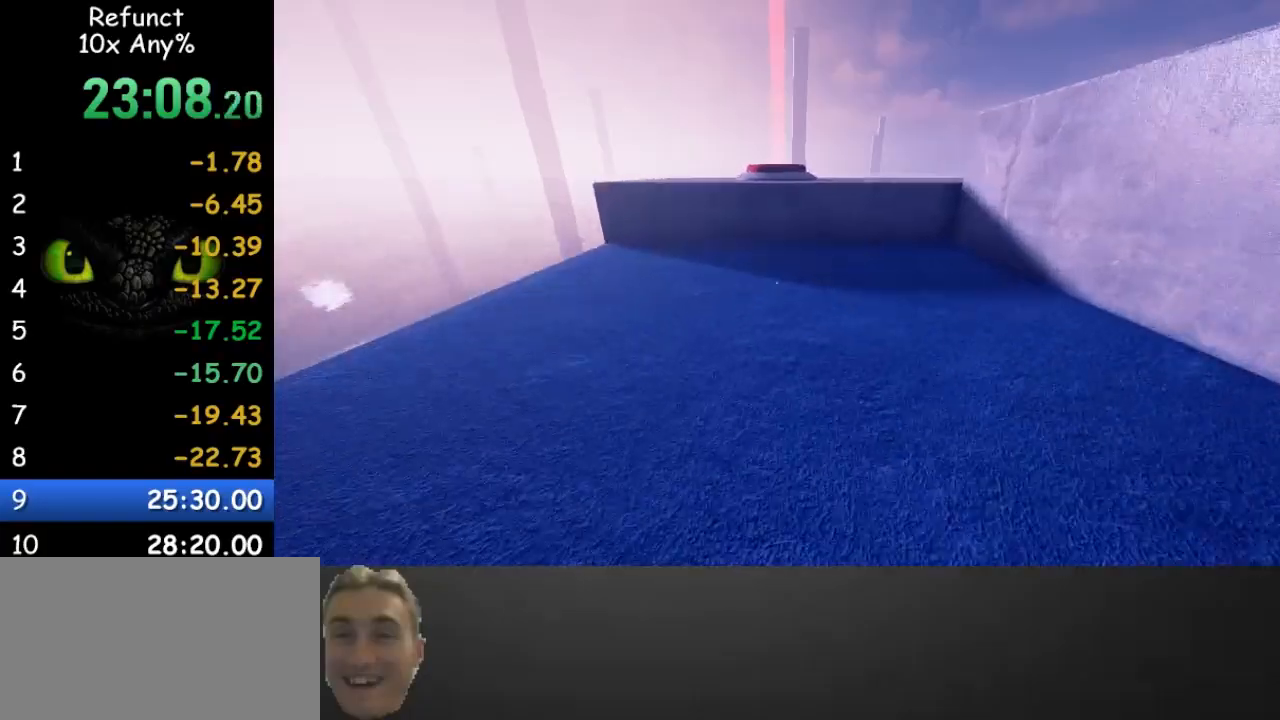
{"keys": ["space", "w"], "mouse": [], "events": [[400, "space", "down"]]}
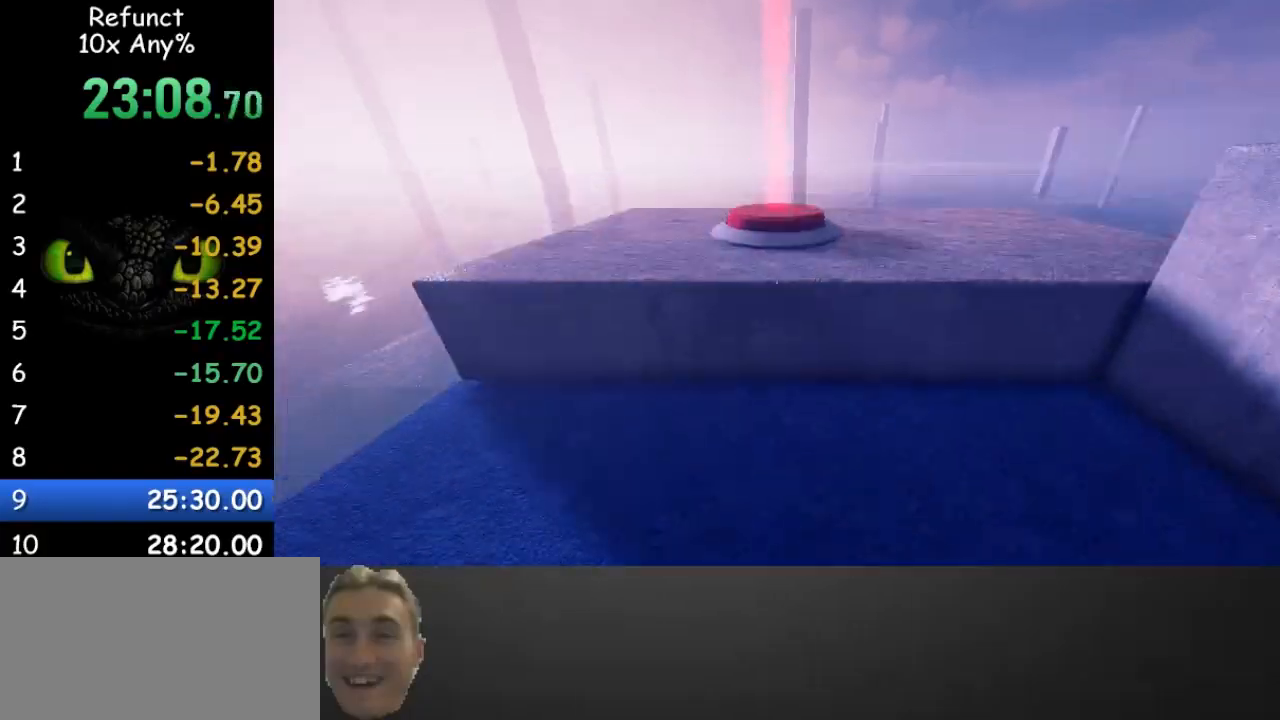
{"keys": ["a", "w"], "mouse": [], "events": [[33, "space", "up"], [400, "a", "down"]]}
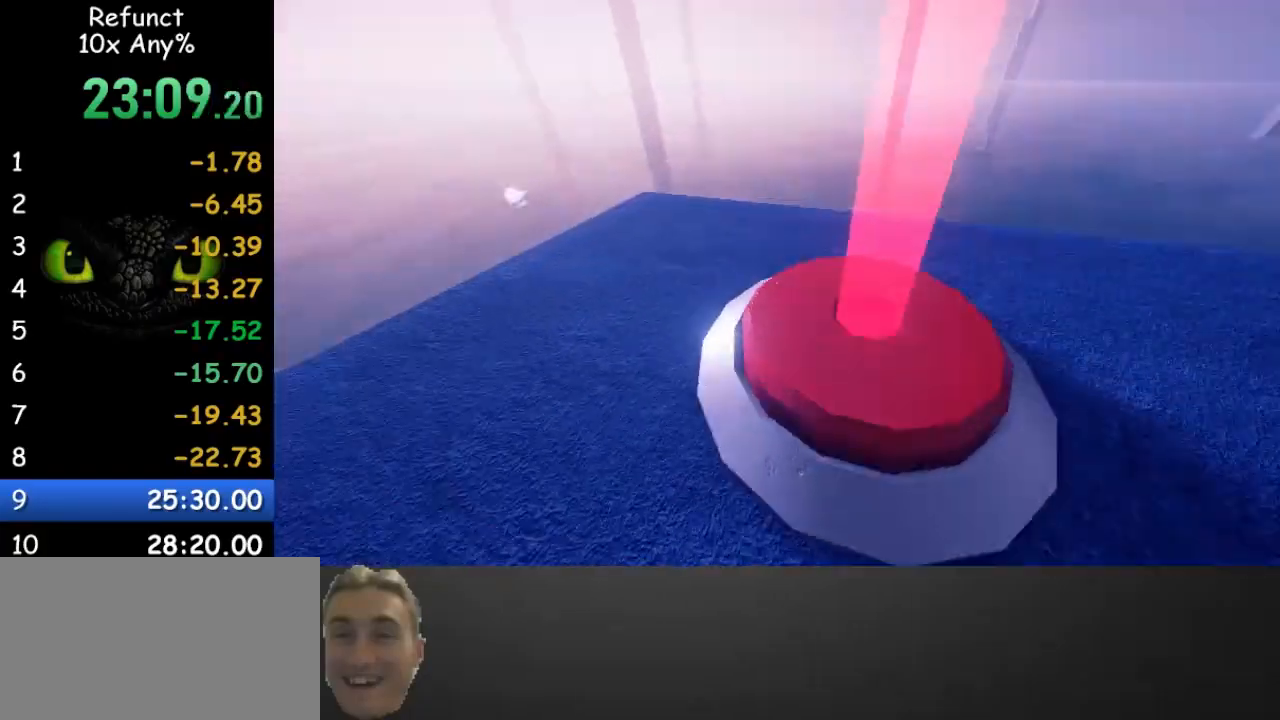
{"keys": ["a", "space", "w"], "mouse": [], "events": [[367, "space", "down"]]}
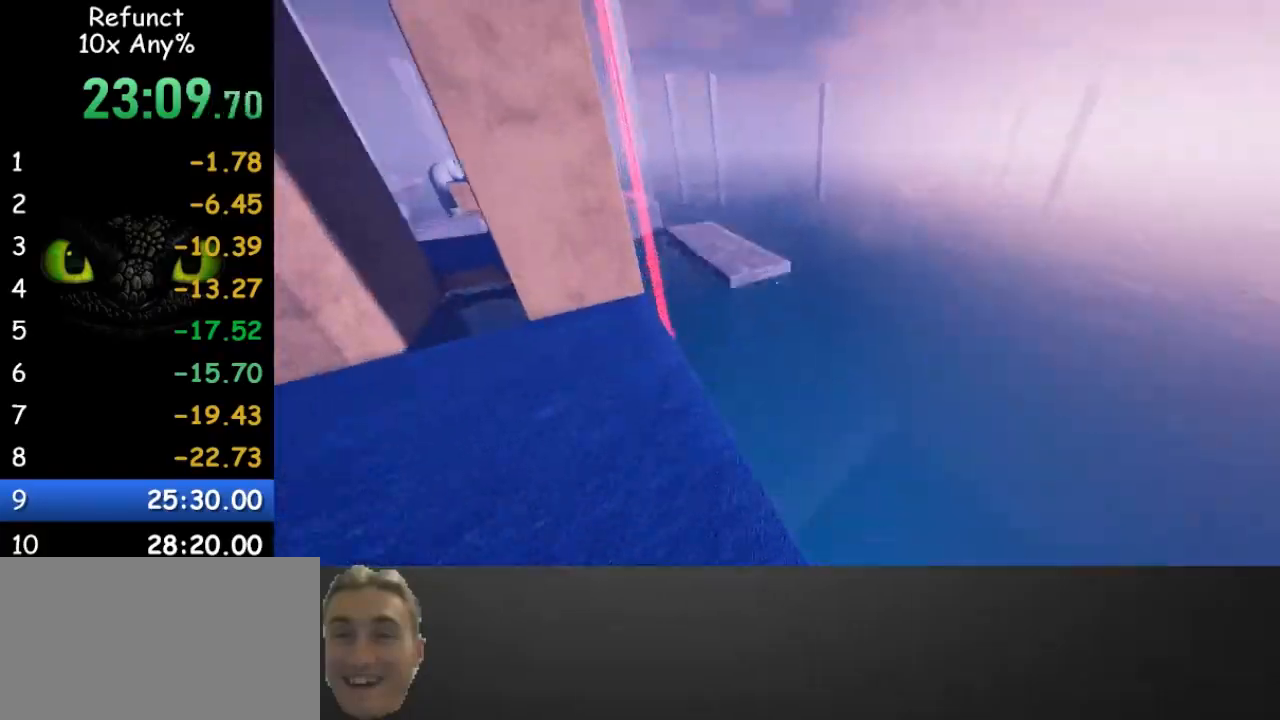
{"keys": ["w"], "mouse": [], "events": [[67, "space", "up"], [167, "a", "up"], [300, "a", "down"], [400, "a", "up"]]}
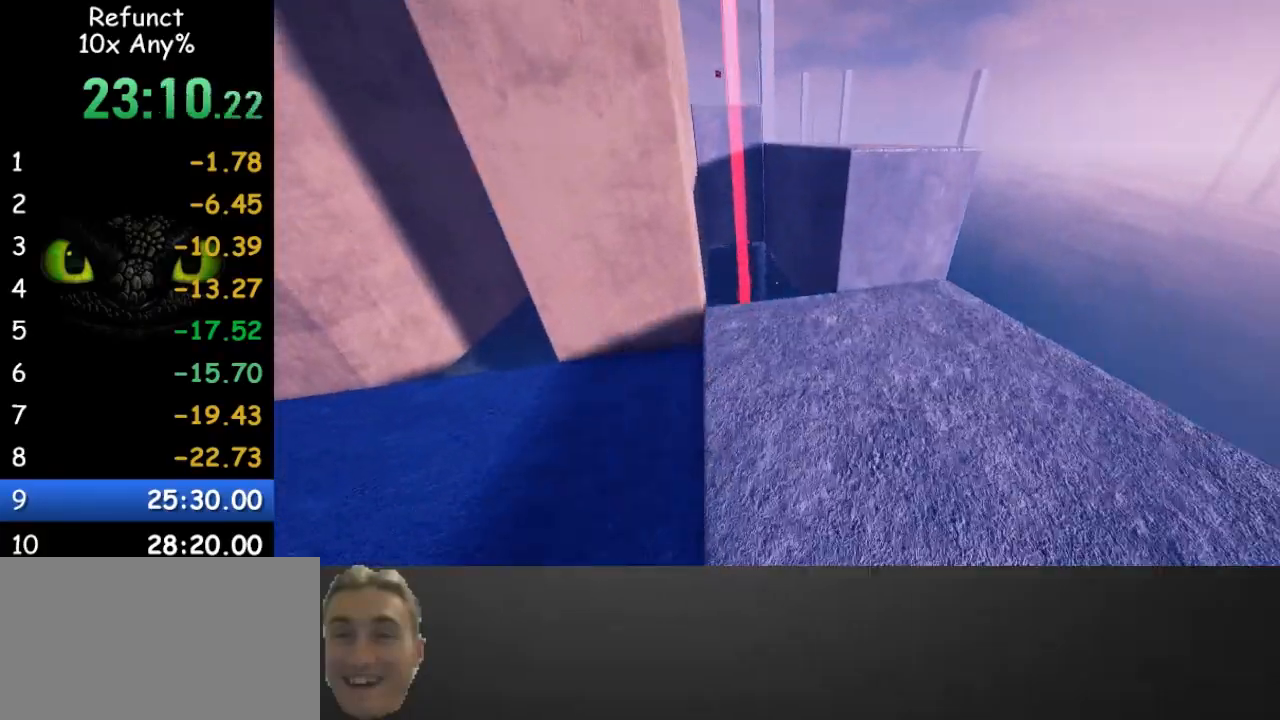
{"keys": ["shift", "w"], "mouse": [], "events": [[300, "shift", "down"]]}
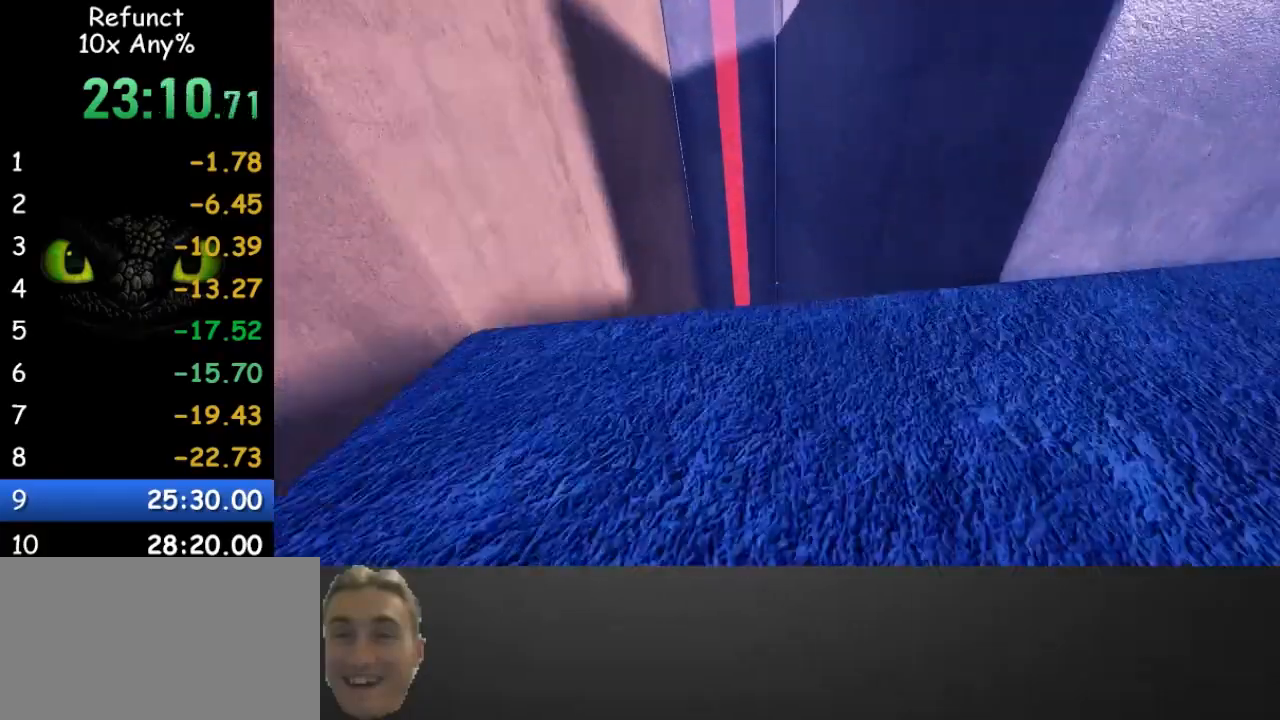
{"keys": ["d"], "mouse": [], "events": [[233, "d", "down"], [233, "shift", "up"], [333, "w", "up"]]}
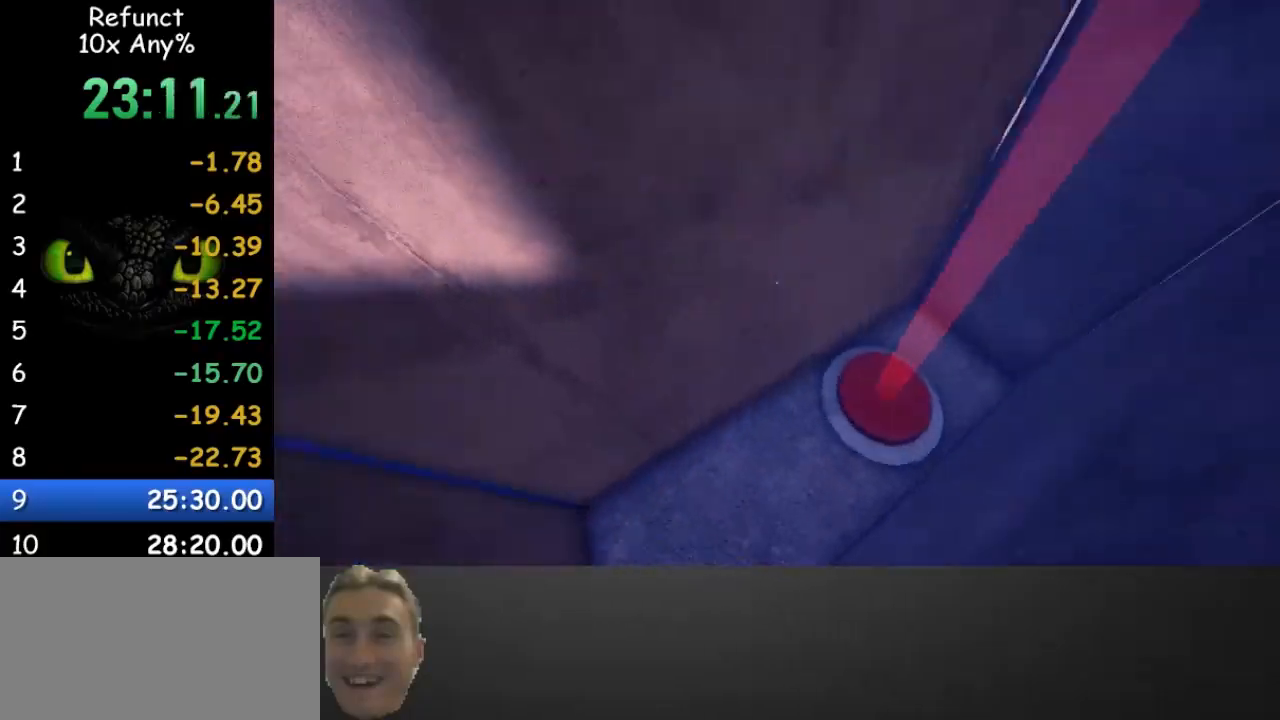
{"keys": ["a", "space", "w"], "mouse": [], "events": [[33, "a", "down"], [33, "d", "up"], [33, "w", "down"], [167, "a", "up"], [200, "a", "down"], [500, "space", "down"]]}
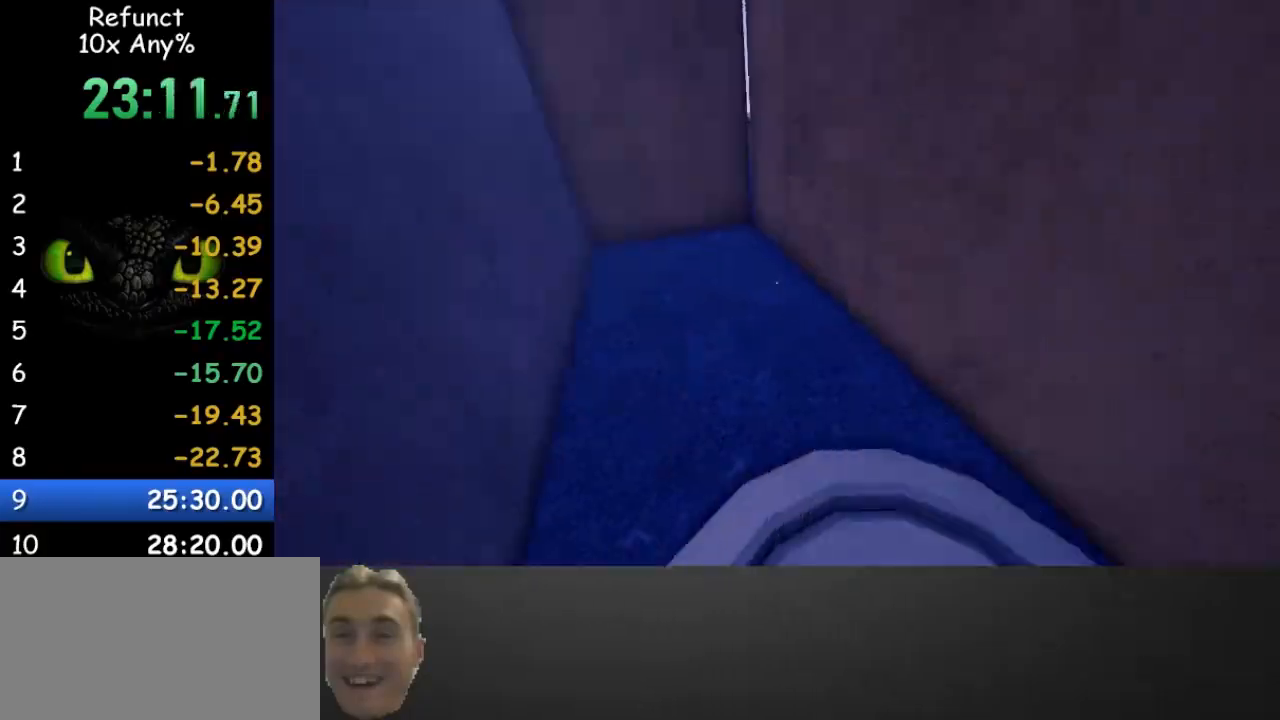
{"keys": ["a", "space", "w"], "mouse": [], "events": [[133, "a", "up"], [133, "space", "up"], [167, "space", "down"], [300, "space", "up"], [500, "a", "down"], [500, "space", "down"]]}
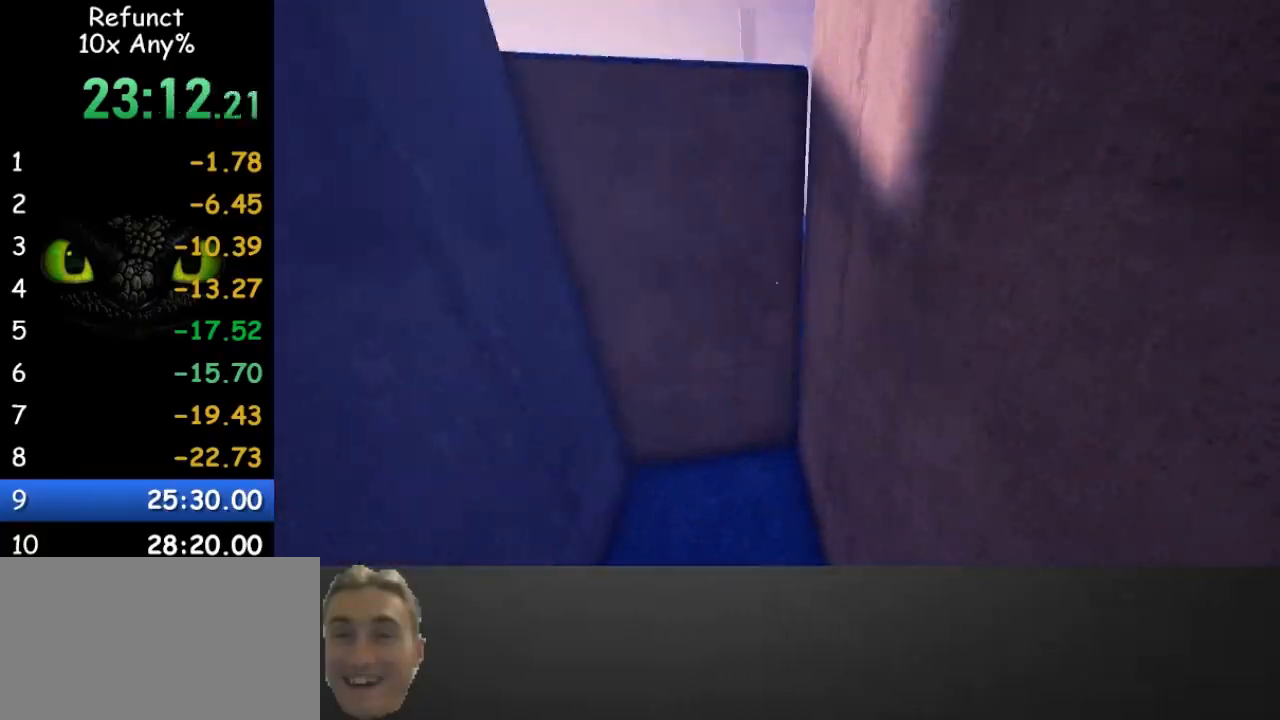
{"keys": ["w"], "mouse": [], "events": [[133, "space", "up"], [233, "a", "up"], [333, "space", "down"], [467, "space", "up"]]}
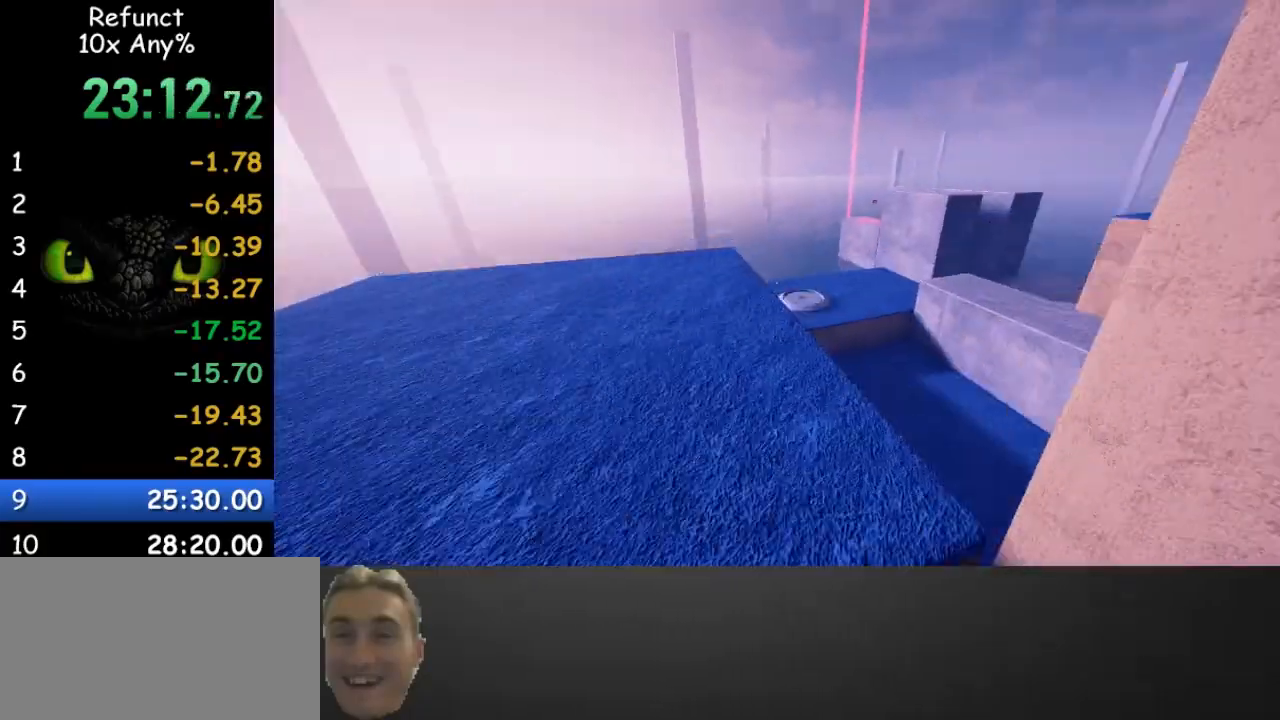
{"keys": ["space", "w"], "mouse": [], "events": [[33, "d", "down"], [167, "d", "up"], [500, "space", "down"]]}
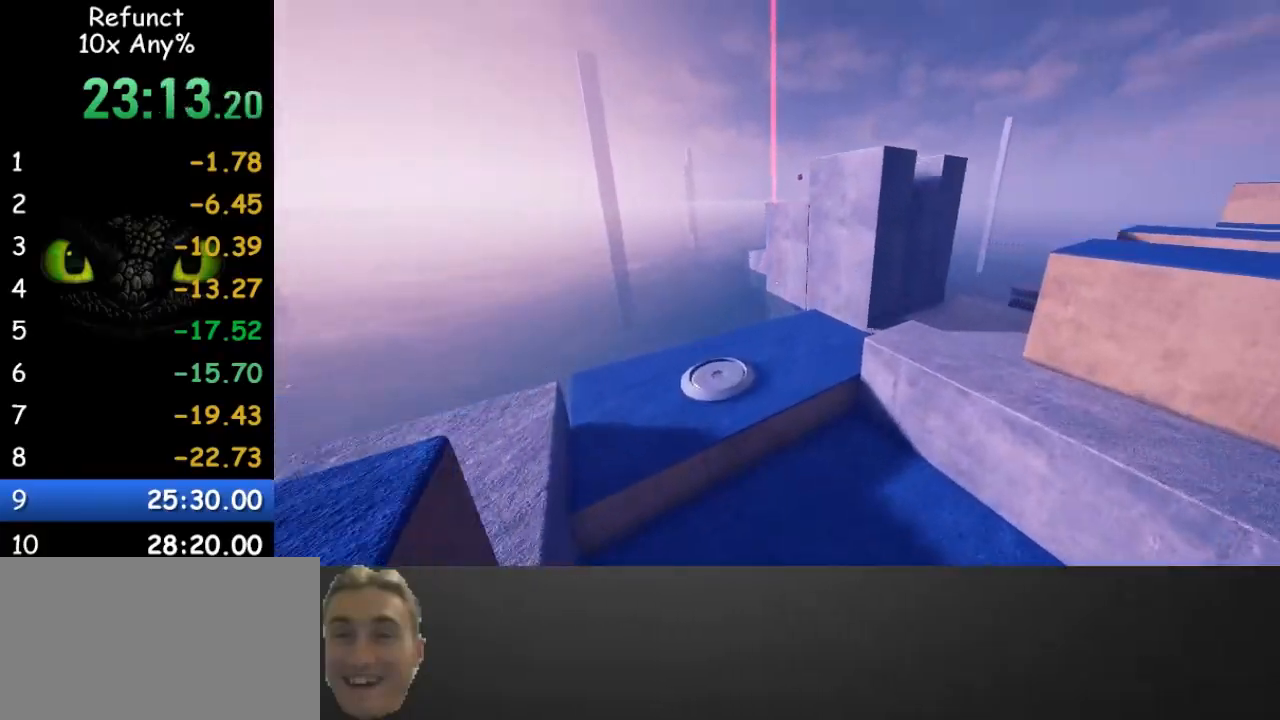
{"keys": ["w"], "mouse": [], "events": [[133, "d", "down"], [233, "d", "up"], [233, "space", "up"], [367, "d", "down"], [500, "d", "up"]]}
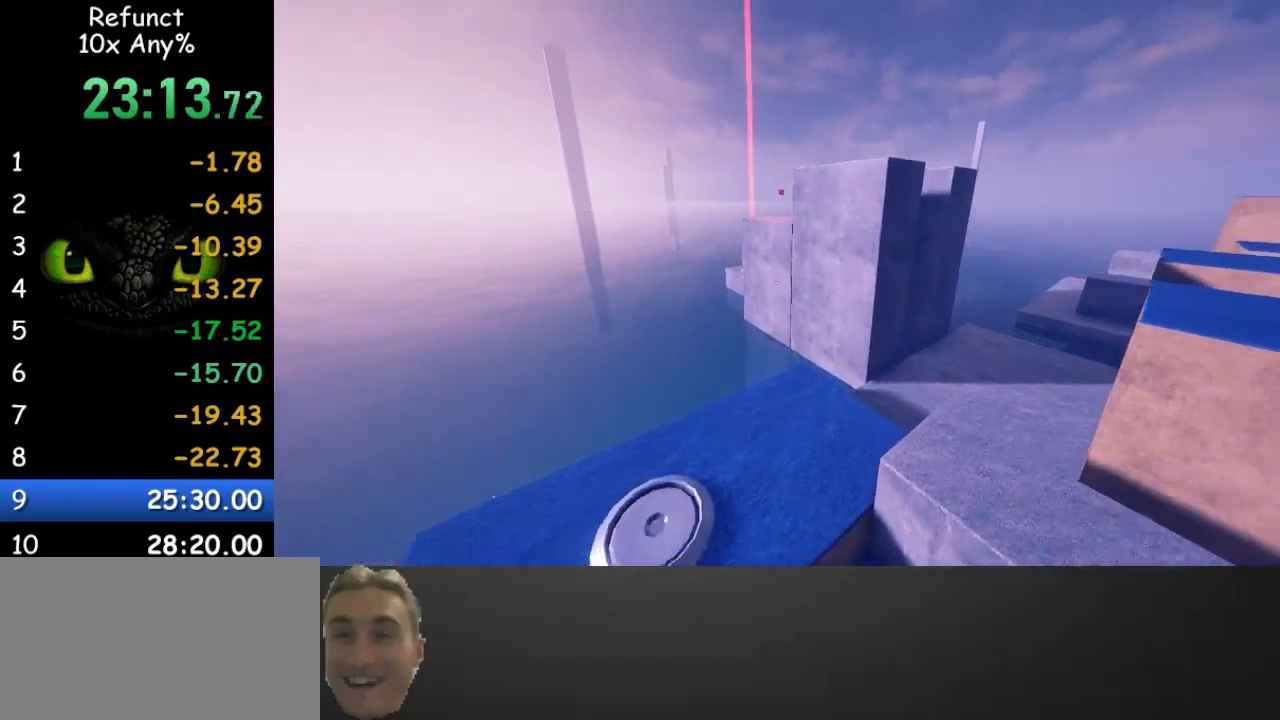
{"keys": ["w"], "mouse": [], "events": []}
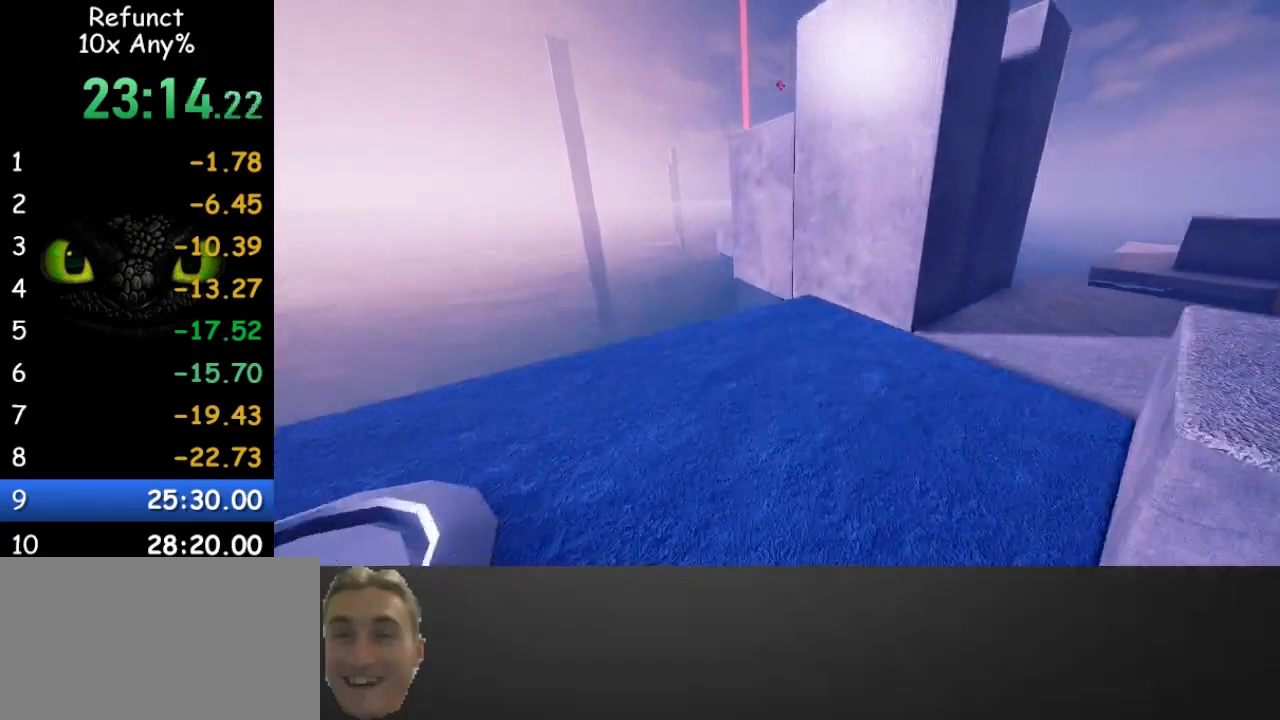
{"keys": ["w"], "mouse": [], "events": []}
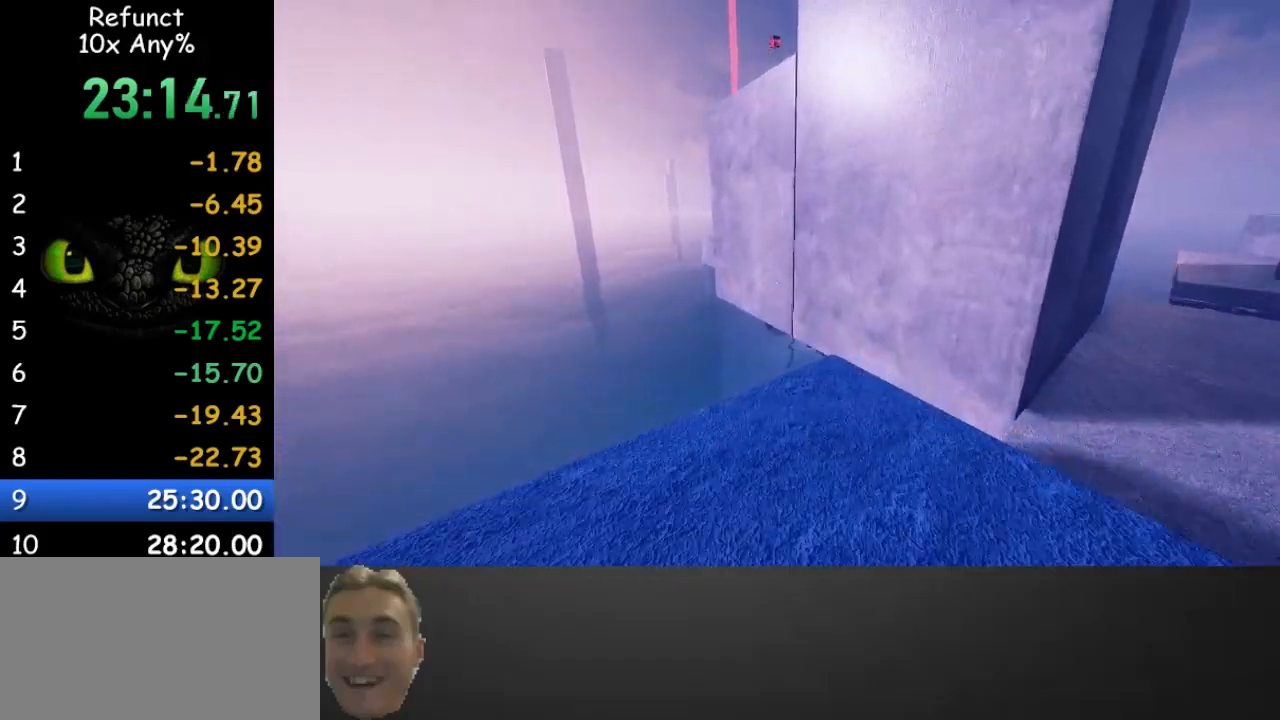
{"keys": ["w"], "mouse": [], "events": []}
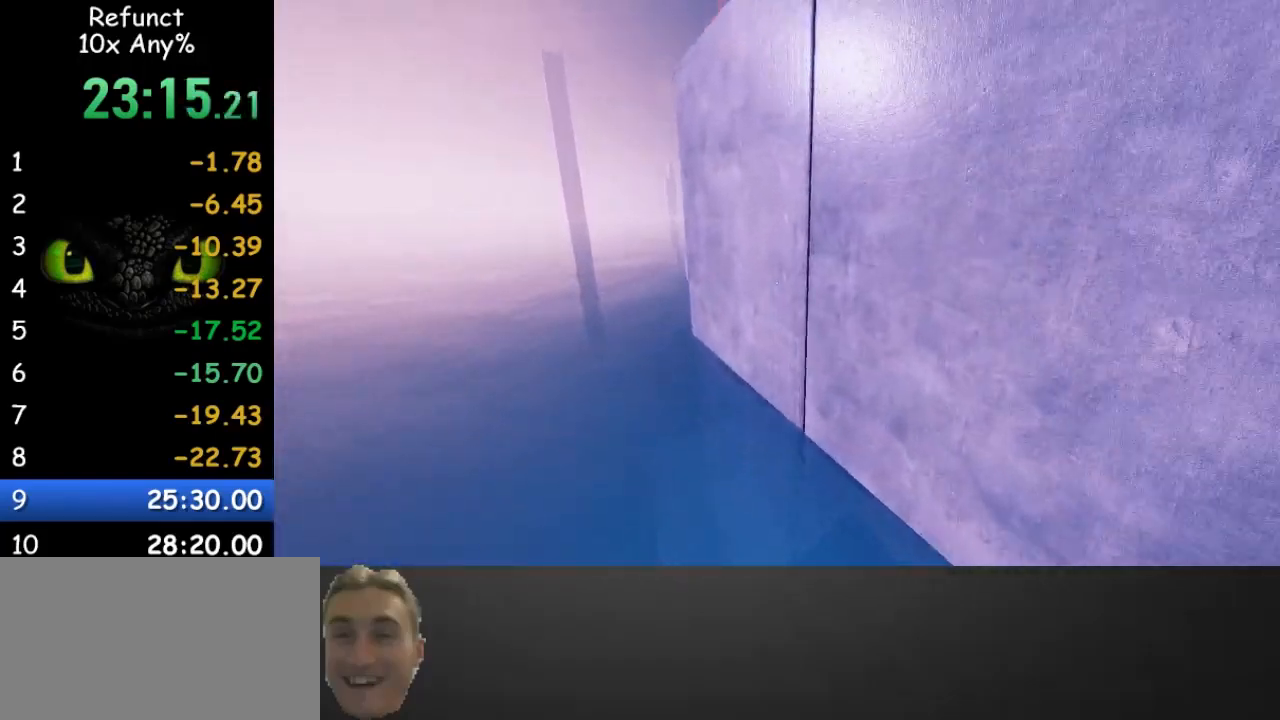
{"keys": ["w"], "mouse": [], "events": [[67, "space", "down"], [200, "space", "up"]]}
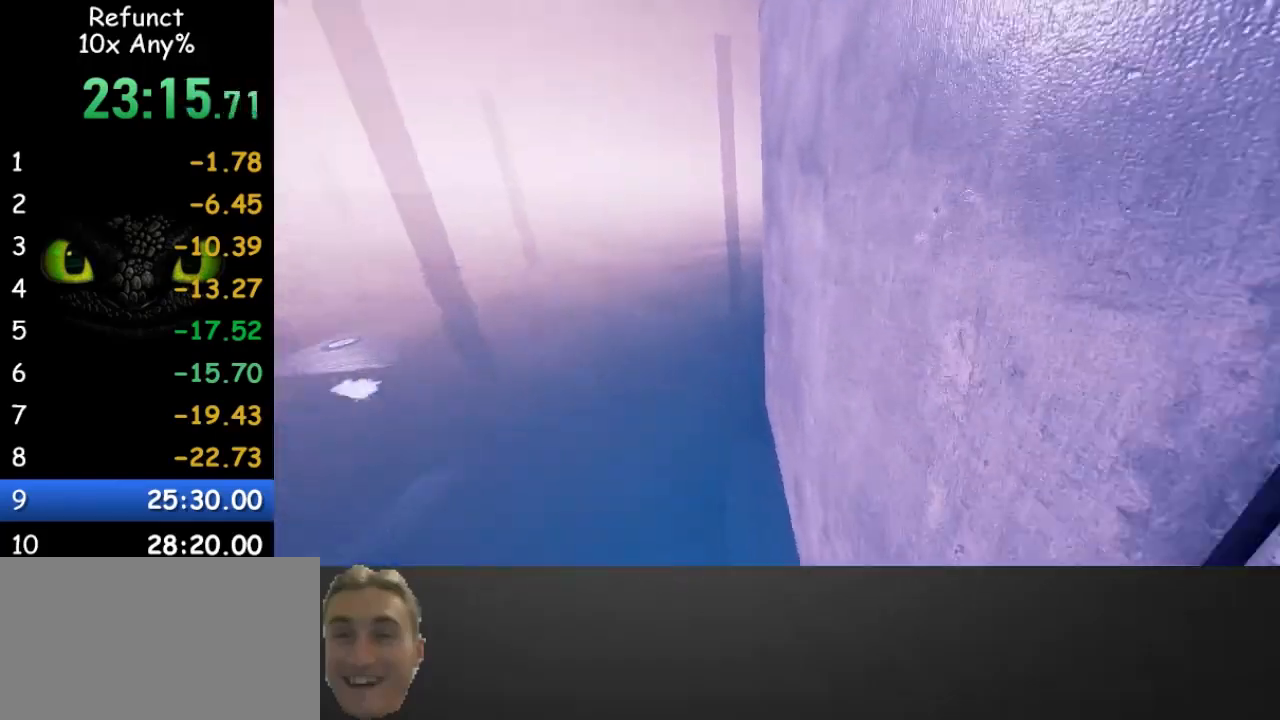
{"keys": ["d", "w"], "mouse": [], "events": [[167, "space", "down"], [200, "d", "down"], [300, "space", "up"]]}
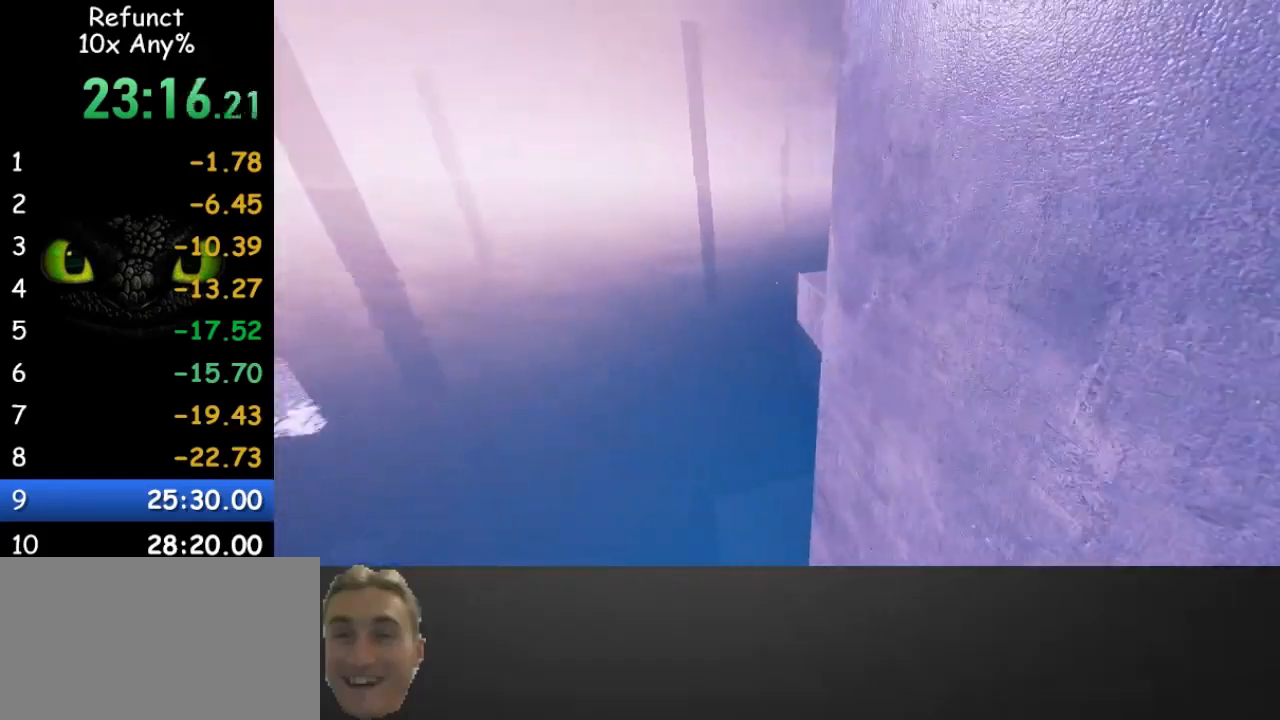
{"keys": ["d", "space", "w"], "mouse": [], "events": [[467, "space", "down"]]}
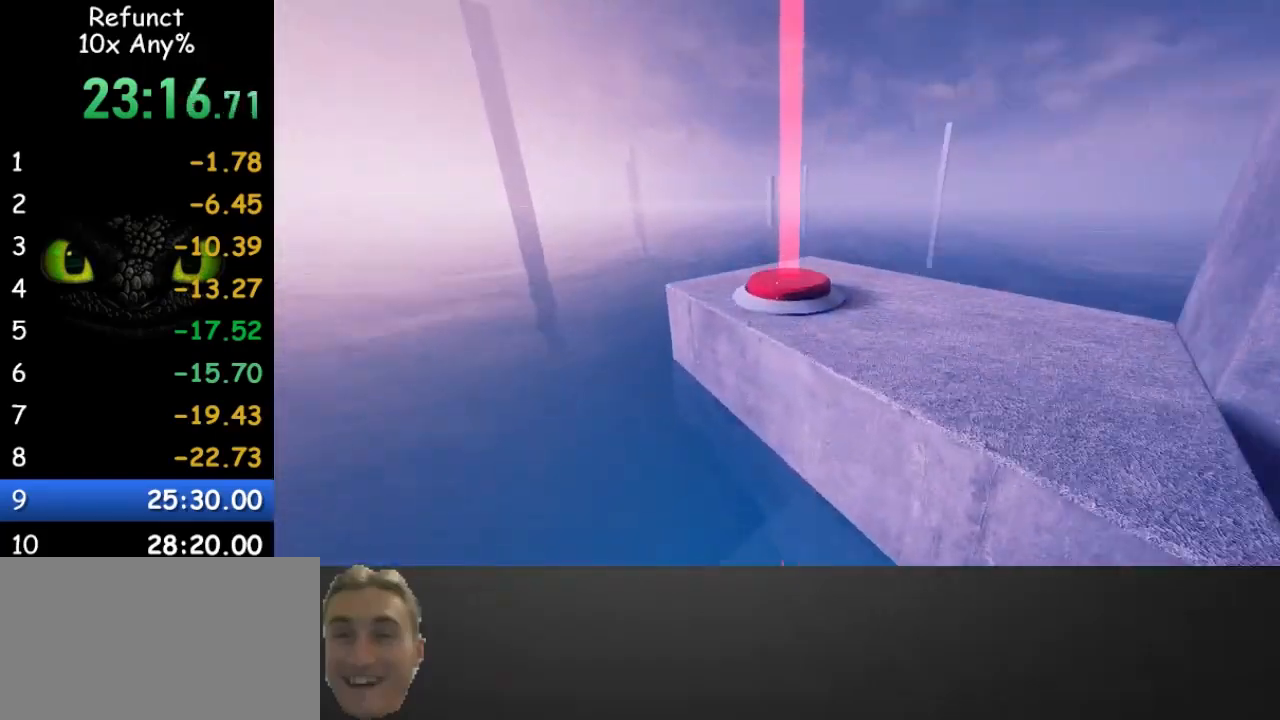
{"keys": ["w"], "mouse": [], "events": [[100, "space", "up"], [200, "d", "up"], [367, "d", "down"], [467, "d", "up"]]}
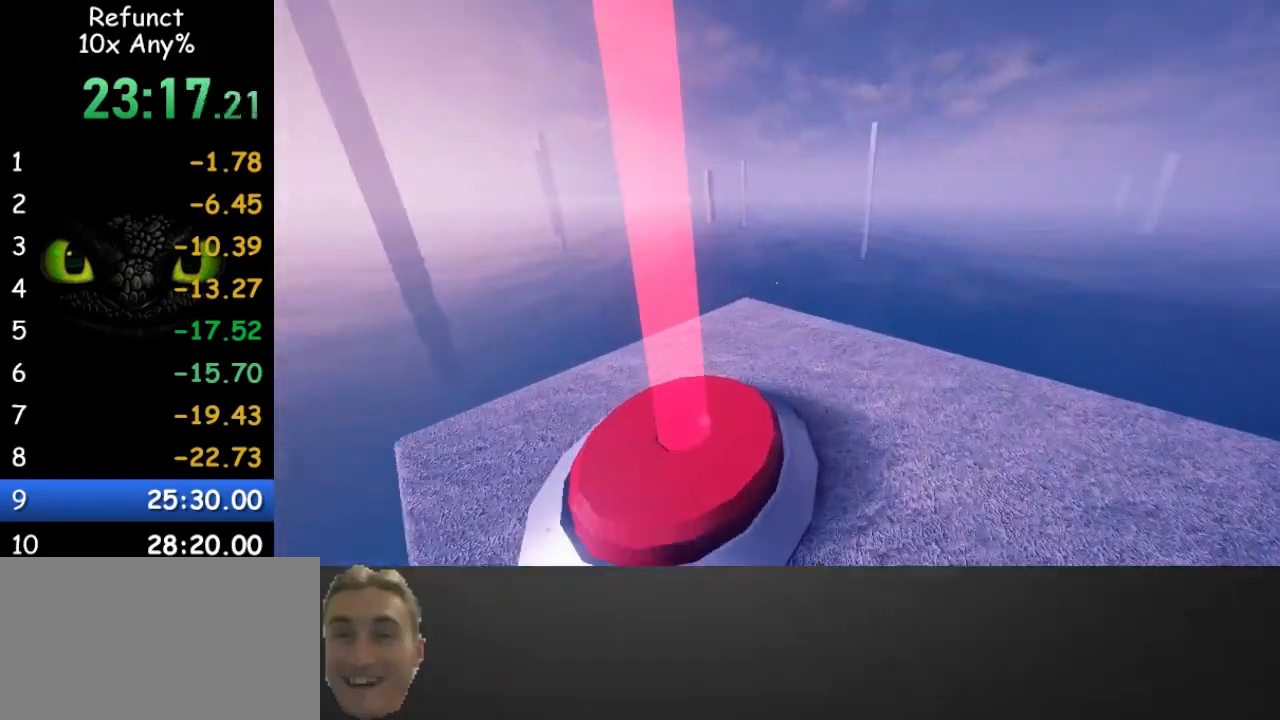
{"keys": ["w"], "mouse": [], "events": [[67, "d", "down"], [200, "d", "up"]]}
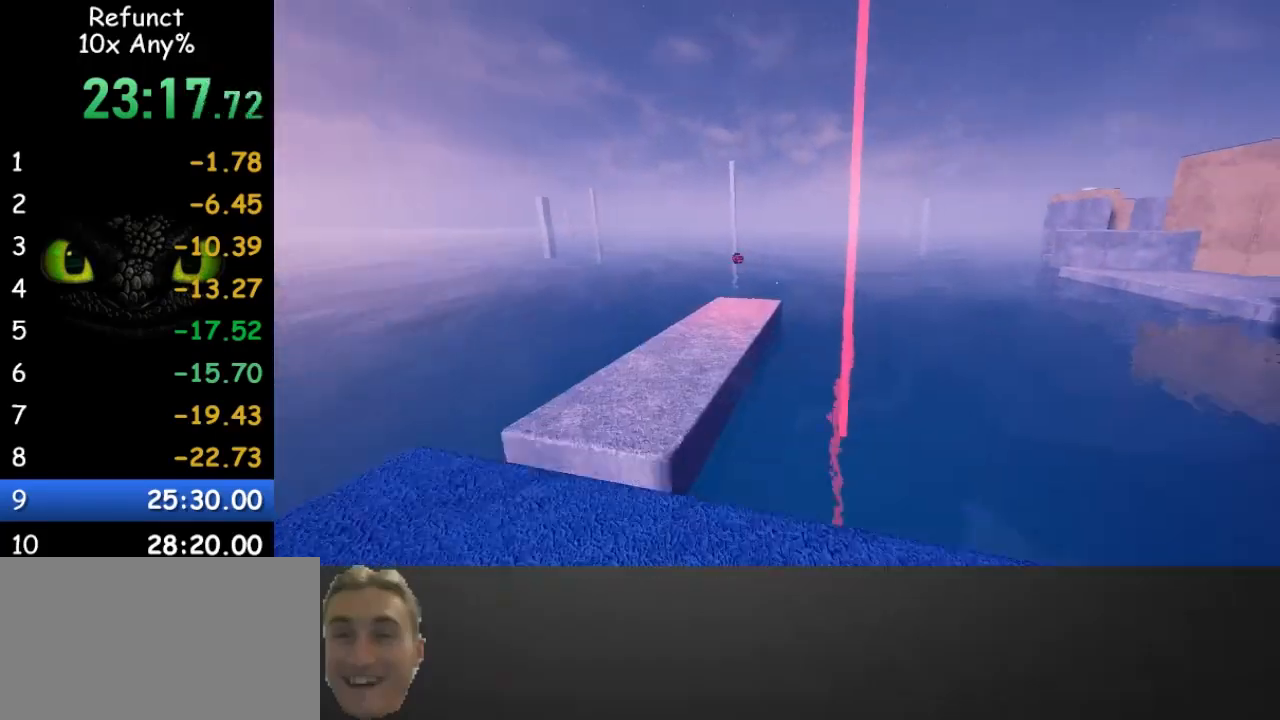
{"keys": ["w"], "mouse": [], "events": [[233, "space", "down"], [367, "space", "up"]]}
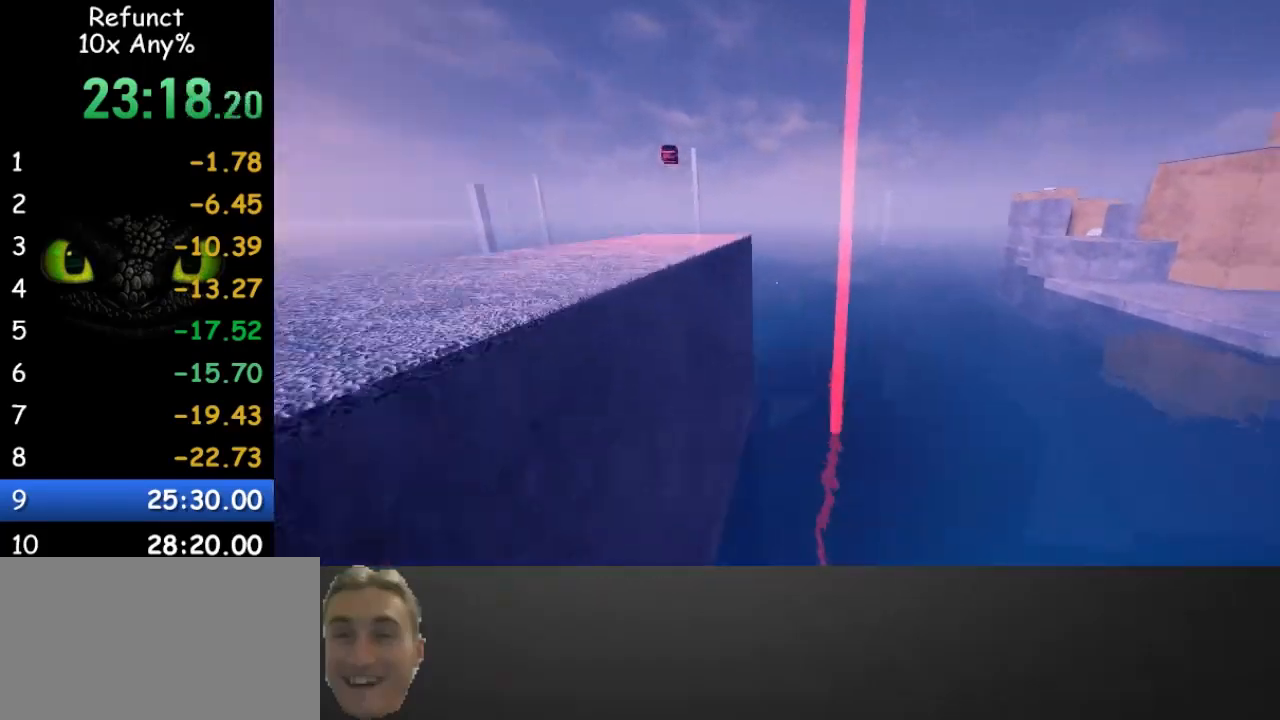
{"keys": ["a", "space", "w"], "mouse": [], "events": [[367, "space", "down"], [433, "a", "down"]]}
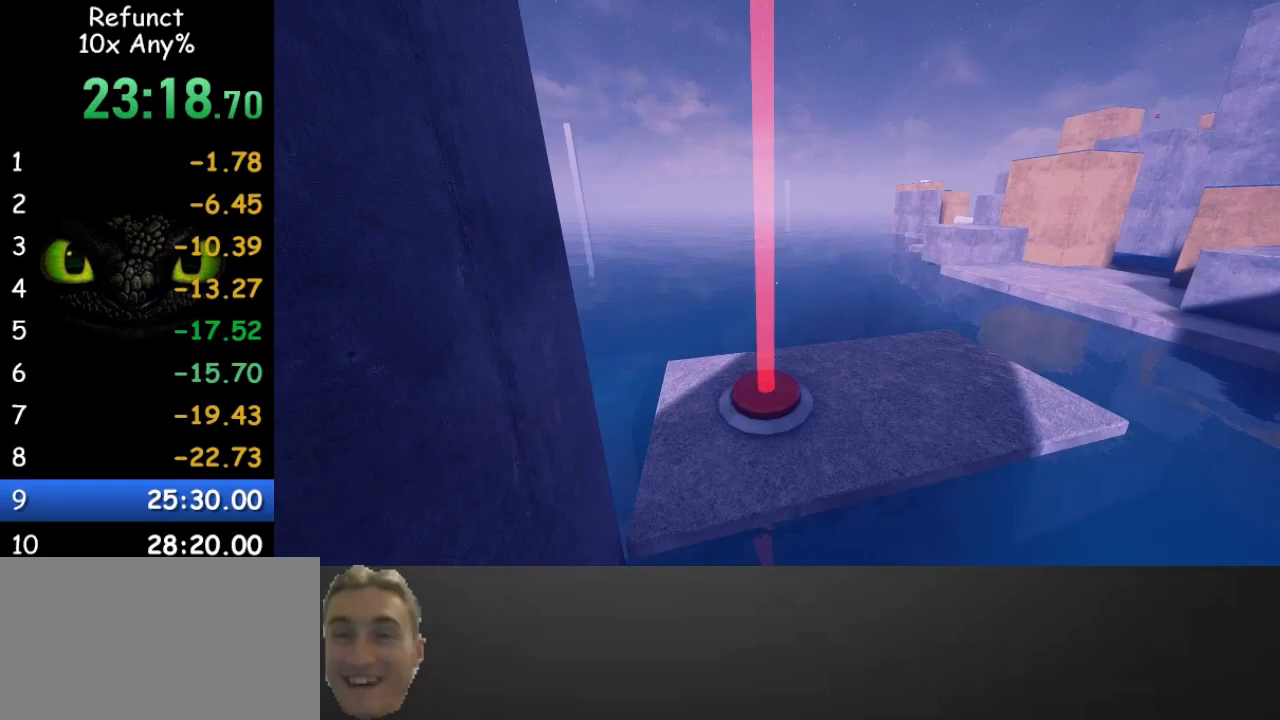
{"keys": ["w"], "mouse": [], "events": [[33, "space", "up"], [100, "a", "up"]]}
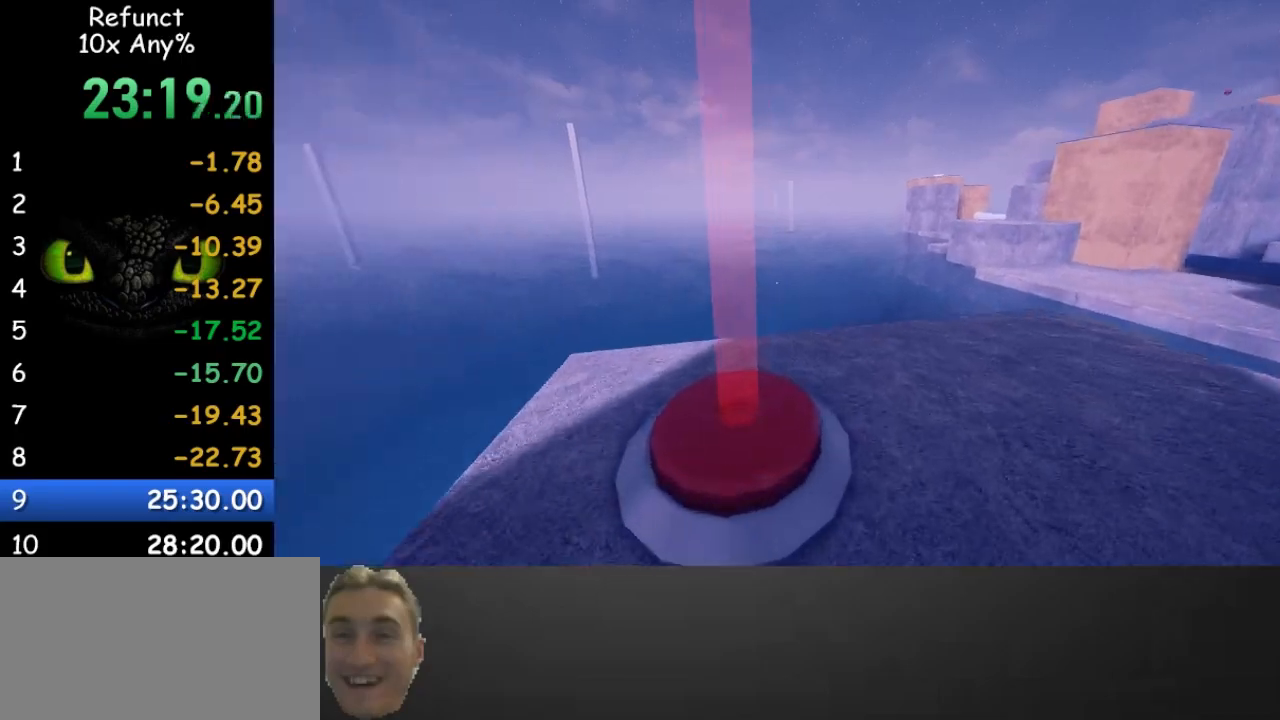
{"keys": ["w"], "mouse": [], "events": [[67, "d", "down"], [467, "d", "up"]]}
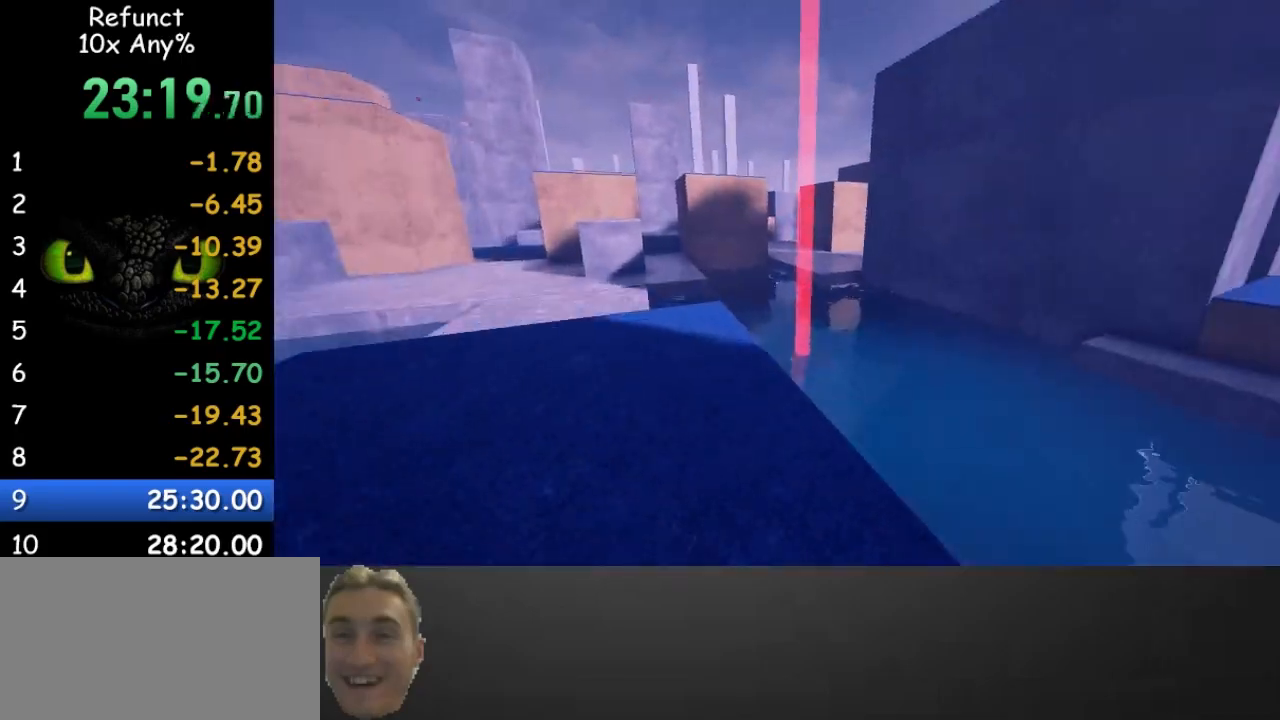
{"keys": ["space", "w"], "mouse": [], "events": [[367, "space", "down"]]}
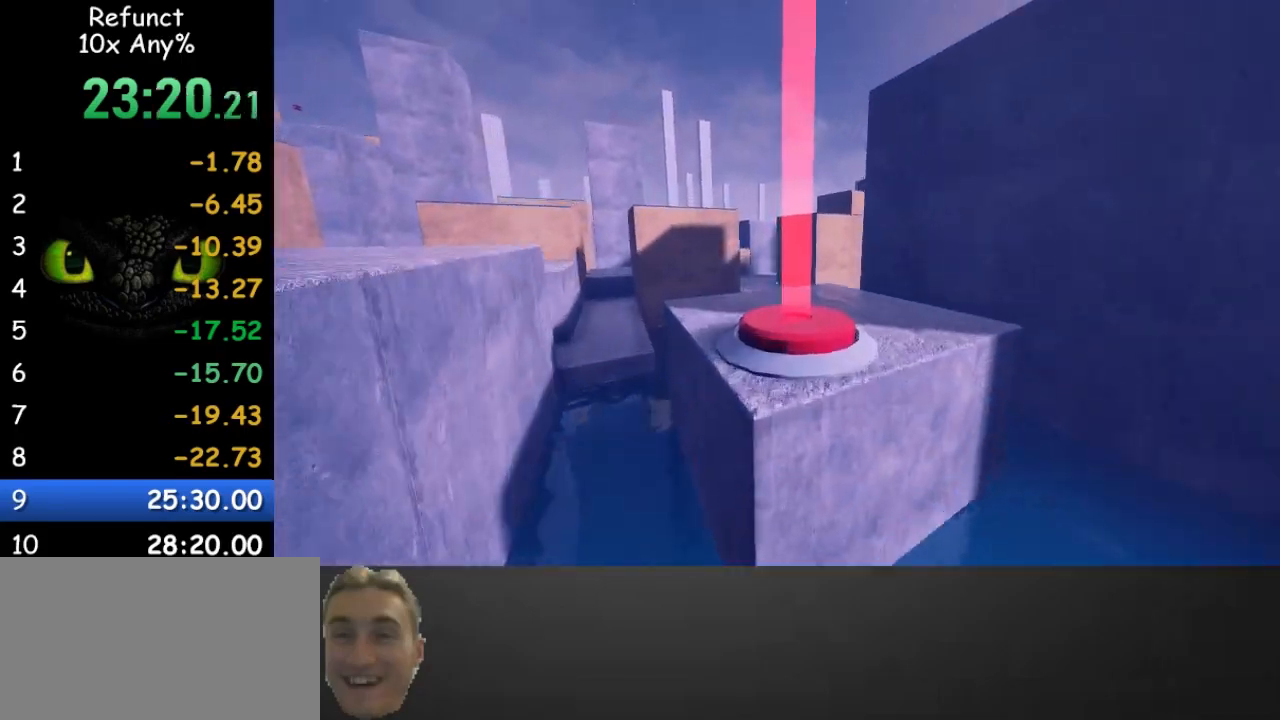
{"keys": ["a", "w"], "mouse": [], "events": [[267, "a", "down"], [333, "space", "up"]]}
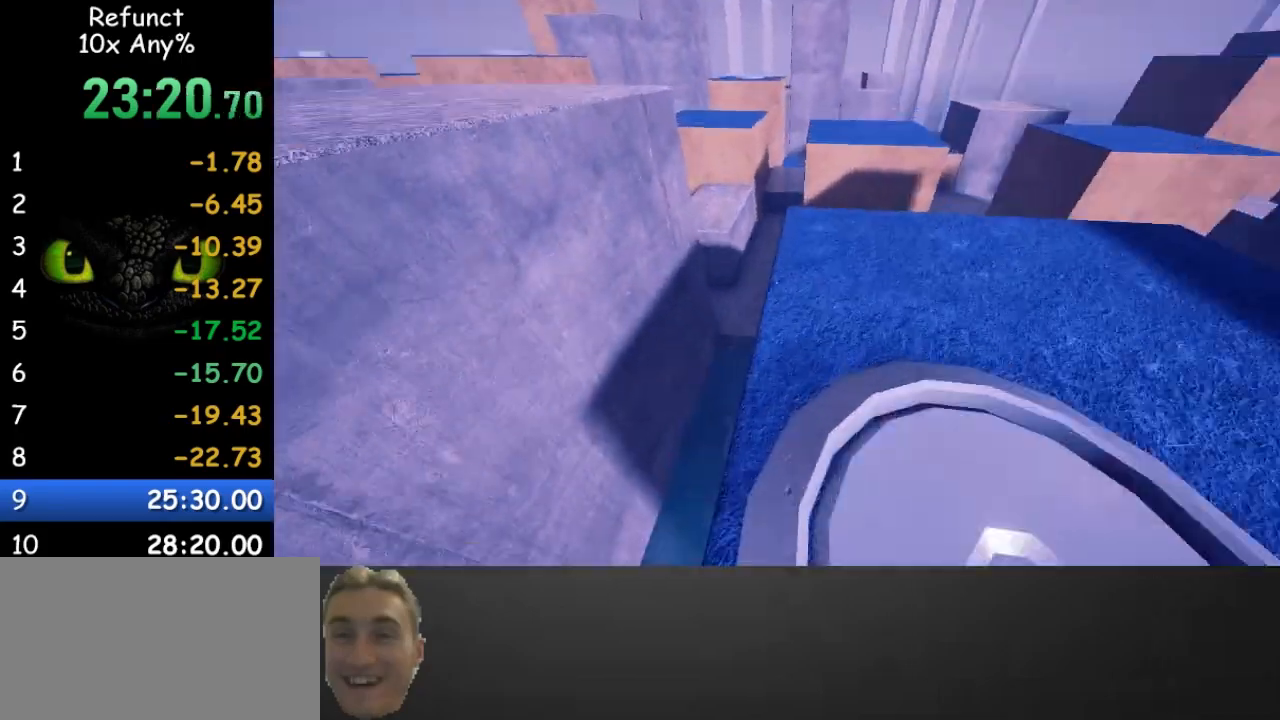
{"keys": ["space", "w"], "mouse": [], "events": [[367, "space", "down"], [400, "a", "up"]]}
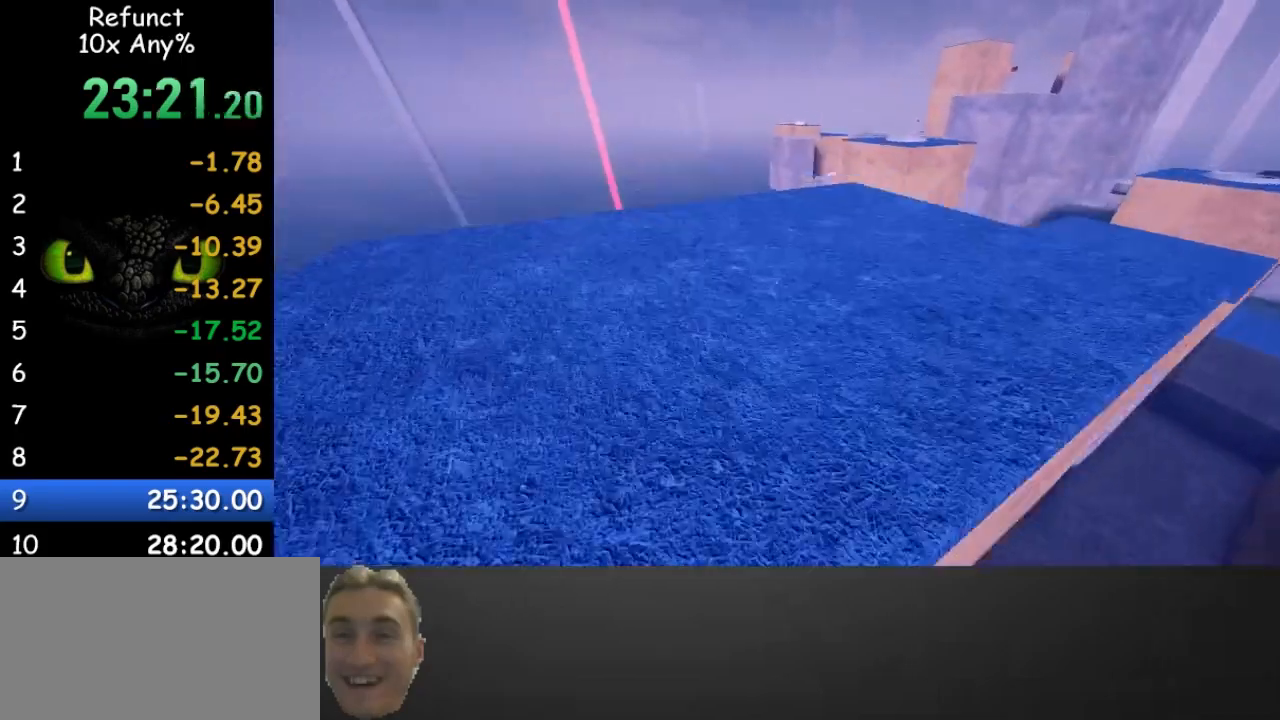
{"keys": ["space", "w"], "mouse": [], "events": [[33, "space", "up"], [333, "space", "down"]]}
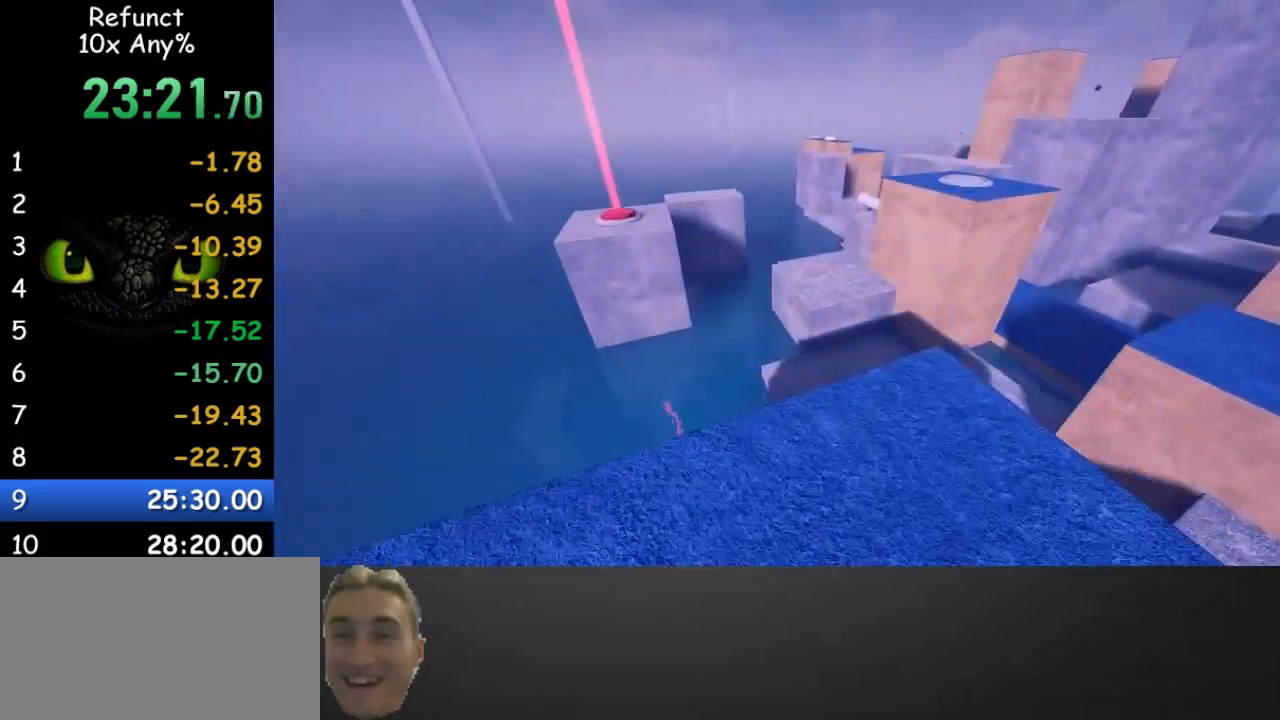
{"keys": ["d", "w"], "mouse": [], "events": [[33, "space", "up"], [500, "d", "down"]]}
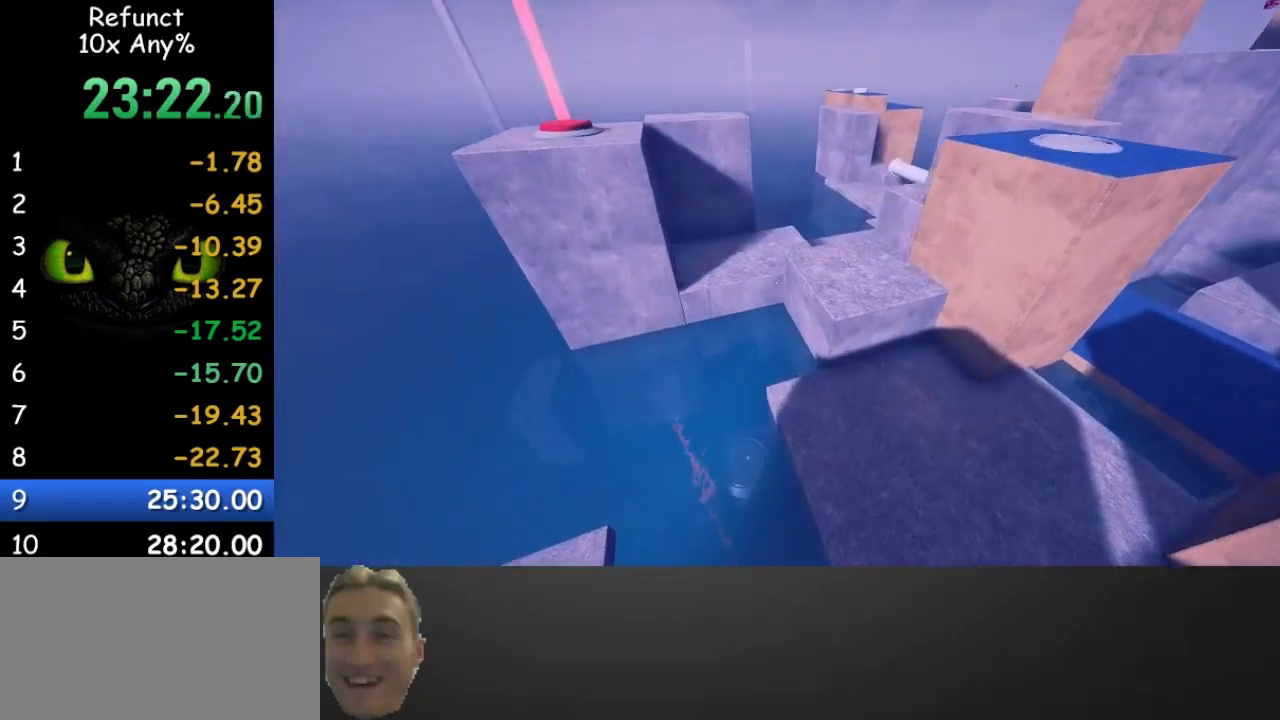
{"keys": ["a", "w"], "mouse": [], "events": [[67, "d", "up"], [400, "a", "down"]]}